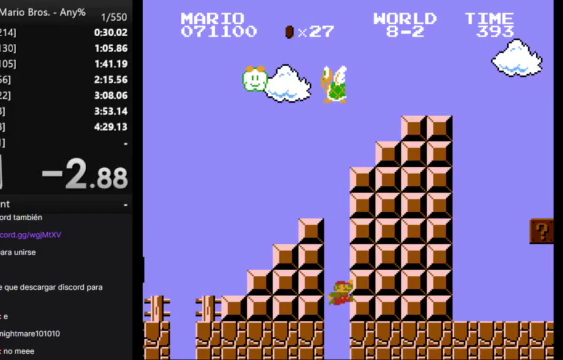
Gameplay with a controller (Nintendo layout); each line is a JSON object with the inputs held at the frame after it. "events" lists button and stick changes between this image and that frame as [ms after this image, input, new state], when the widget could be followed in between. Not read: L3 R3.
{"buttons": ["START"], "events": []}
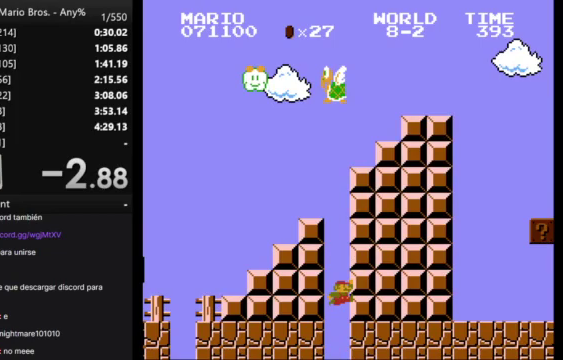
{"buttons": [], "events": [[167, "START", "up"]]}
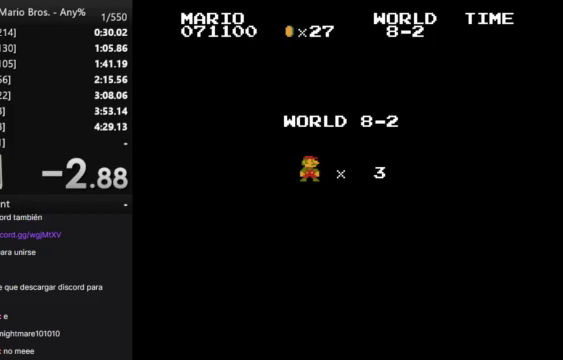
{"buttons": [], "events": []}
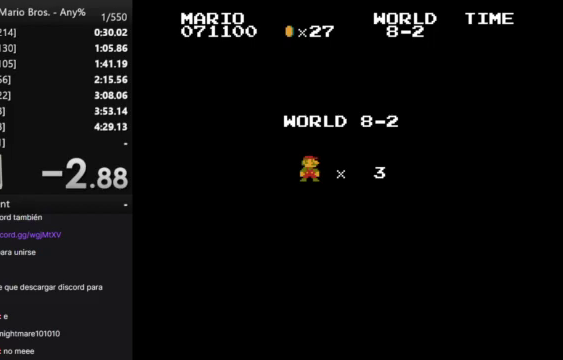
{"buttons": ["B", "DPAD_RIGHT"], "events": [[33, "B", "down"], [100, "DPAD_RIGHT", "down"]]}
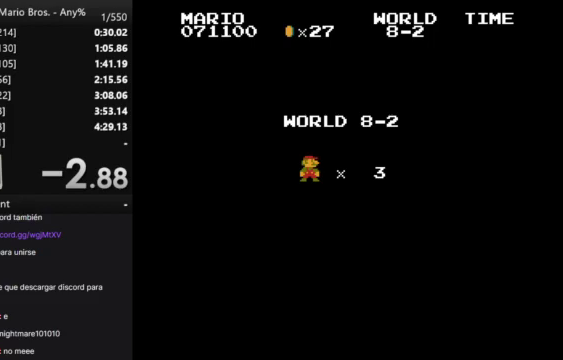
{"buttons": ["B", "DPAD_RIGHT"], "events": []}
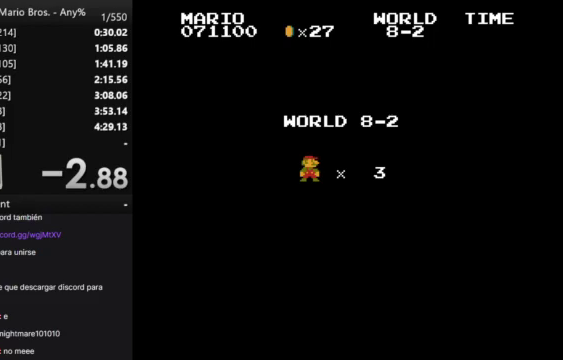
{"buttons": ["B", "DPAD_RIGHT"], "events": []}
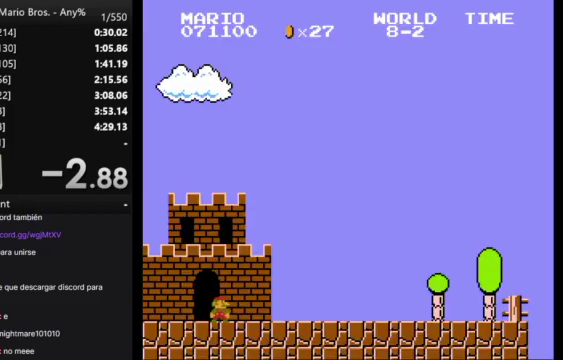
{"buttons": ["B", "DPAD_RIGHT"], "events": []}
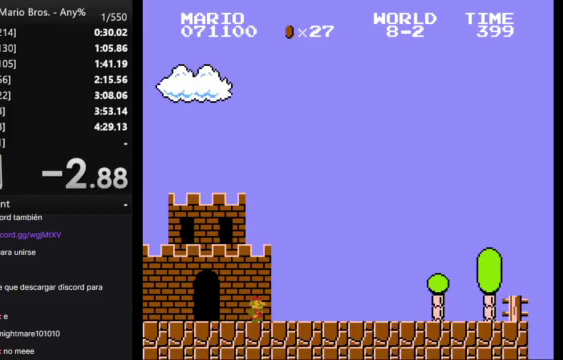
{"buttons": ["B", "DPAD_RIGHT"], "events": []}
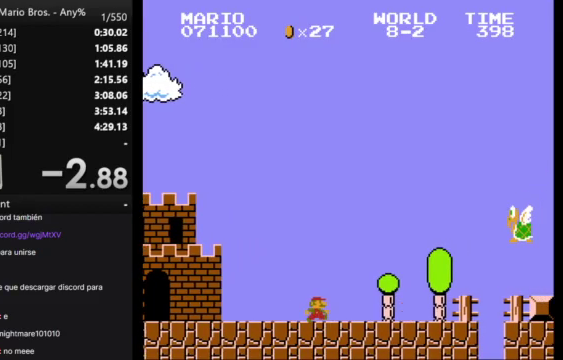
{"buttons": ["A", "B", "DPAD_RIGHT"], "events": [[267, "A", "down"]]}
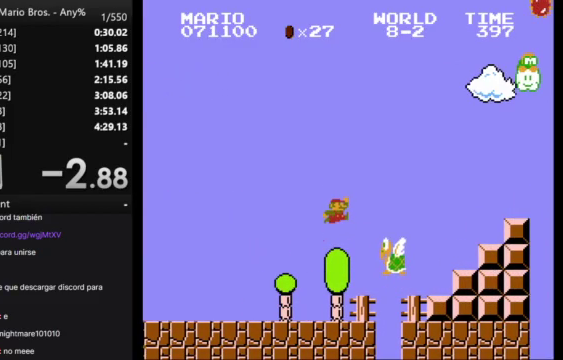
{"buttons": ["B", "DPAD_RIGHT"], "events": [[267, "A", "up"]]}
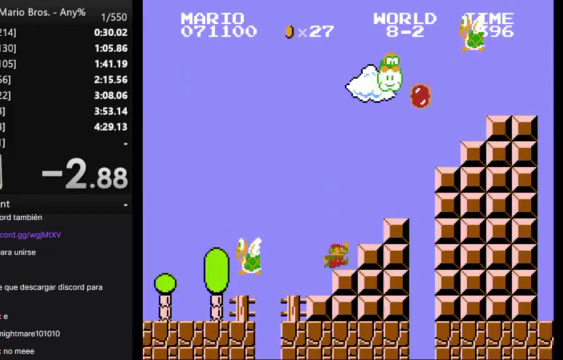
{"buttons": ["B", "DPAD_RIGHT"], "events": [[33, "A", "down"], [433, "A", "up"]]}
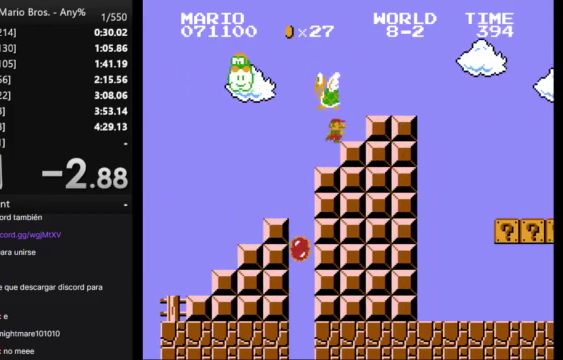
{"buttons": ["B", "DPAD_RIGHT"], "events": [[67, "A", "down"], [167, "A", "up"]]}
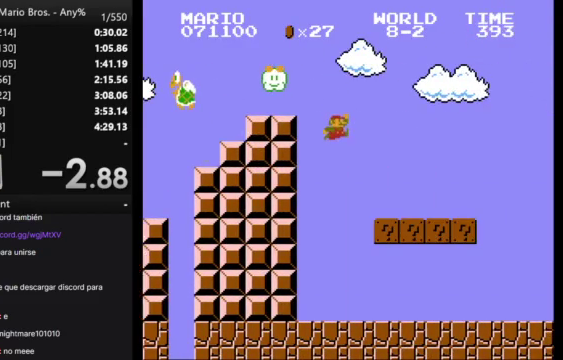
{"buttons": ["A", "B", "DPAD_RIGHT"], "events": [[367, "A", "down"]]}
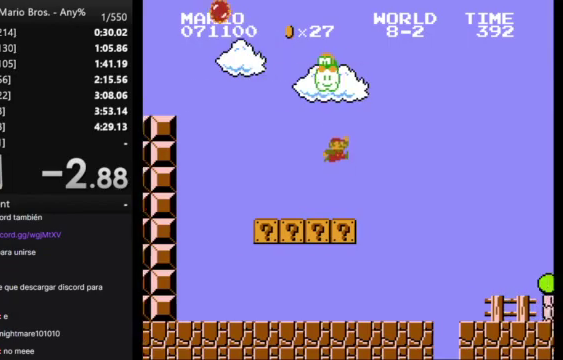
{"buttons": ["B", "DPAD_RIGHT"], "events": [[33, "A", "up"]]}
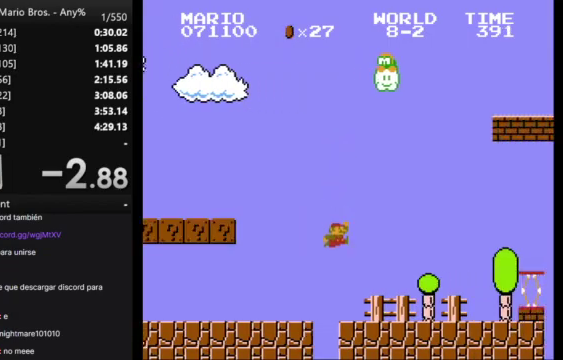
{"buttons": ["A", "B", "DPAD_RIGHT"], "events": [[400, "A", "down"]]}
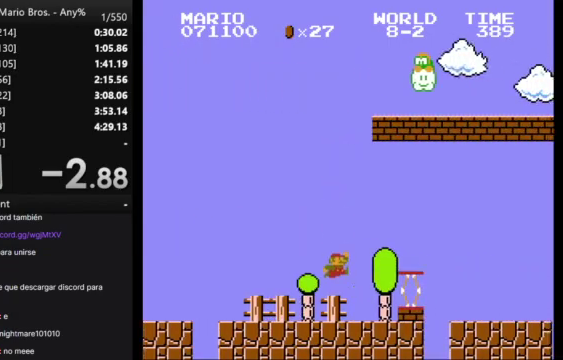
{"buttons": ["B", "DPAD_RIGHT"], "events": [[200, "A", "up"]]}
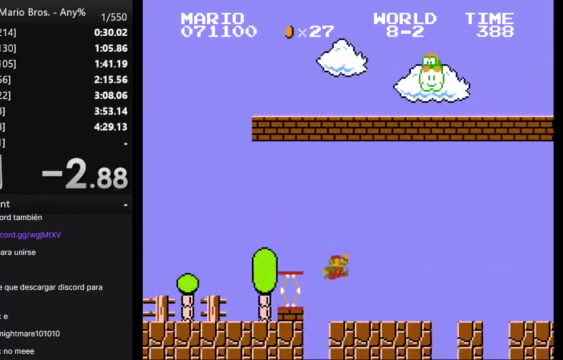
{"buttons": ["A", "B", "DPAD_RIGHT"], "events": [[300, "A", "down"]]}
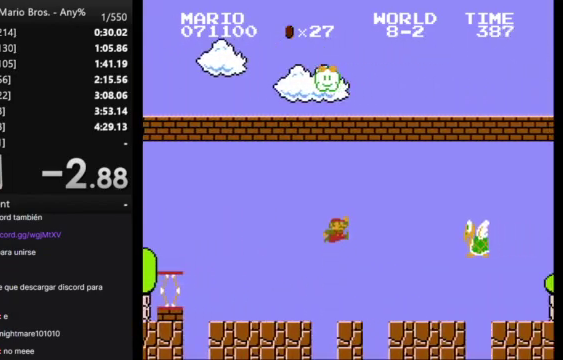
{"buttons": ["B", "DPAD_RIGHT"], "events": [[233, "A", "up"]]}
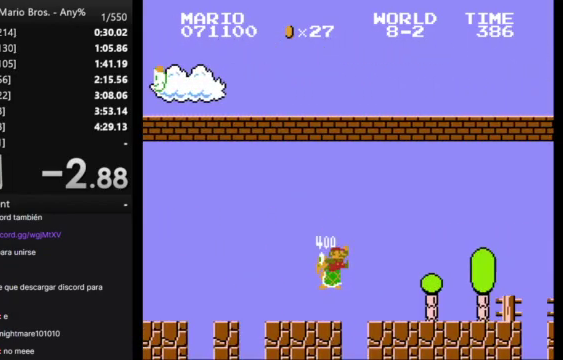
{"buttons": ["B", "DPAD_RIGHT"], "events": []}
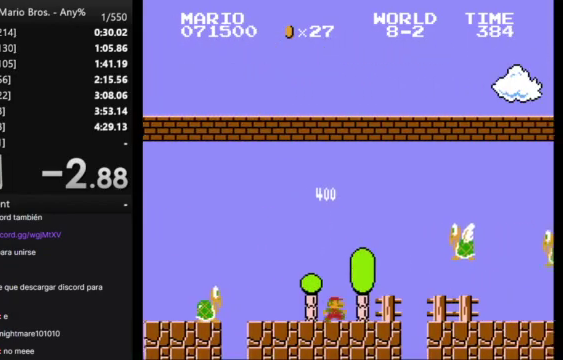
{"buttons": ["A", "B", "DPAD_RIGHT"], "events": [[200, "A", "down"]]}
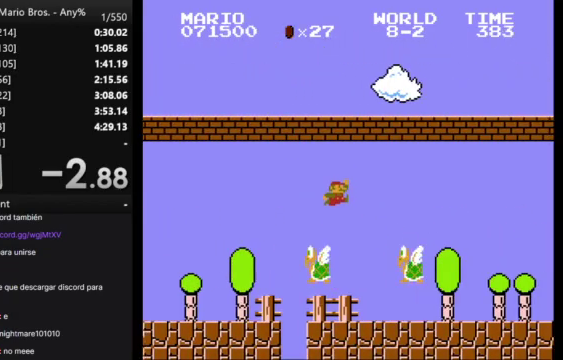
{"buttons": ["B", "DPAD_RIGHT"], "events": [[33, "A", "up"]]}
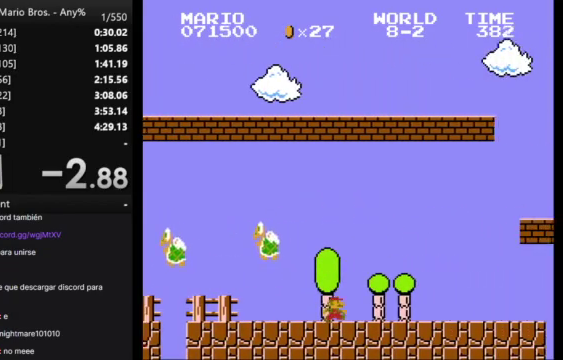
{"buttons": ["A", "B", "DPAD_RIGHT"], "events": [[267, "A", "down"]]}
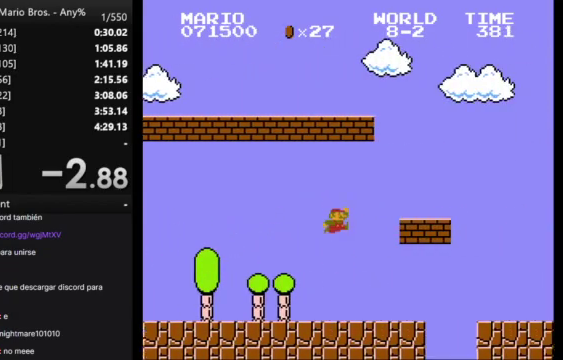
{"buttons": ["A", "B", "DPAD_RIGHT"], "events": [[167, "A", "up"], [400, "A", "down"]]}
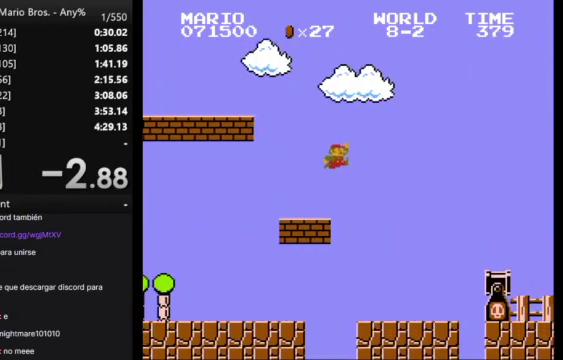
{"buttons": ["B", "DPAD_RIGHT"], "events": [[167, "A", "up"]]}
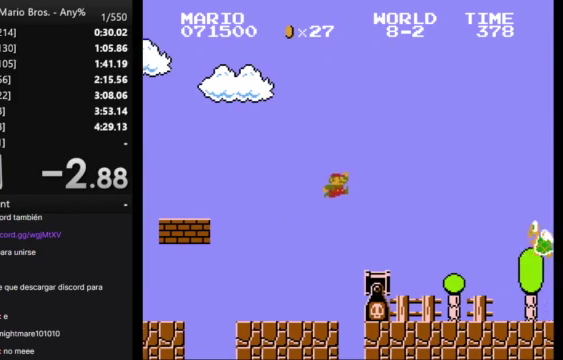
{"buttons": ["A", "B", "DPAD_RIGHT"], "events": [[233, "A", "down"]]}
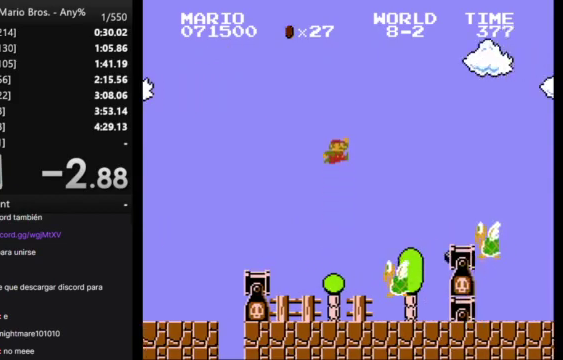
{"buttons": ["B", "DPAD_RIGHT"], "events": [[133, "A", "up"]]}
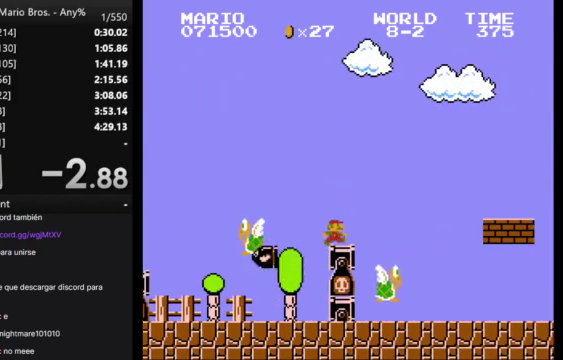
{"buttons": ["B", "DPAD_RIGHT"], "events": [[67, "A", "down"], [333, "A", "up"]]}
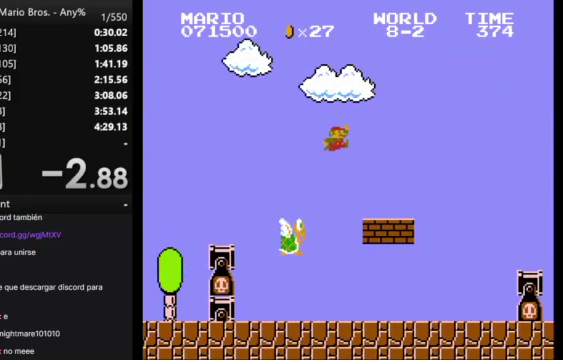
{"buttons": ["A", "B", "DPAD_RIGHT"], "events": [[333, "A", "down"]]}
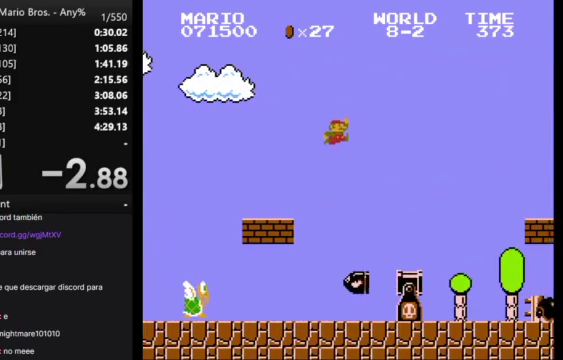
{"buttons": ["A", "B", "DPAD_RIGHT"], "events": []}